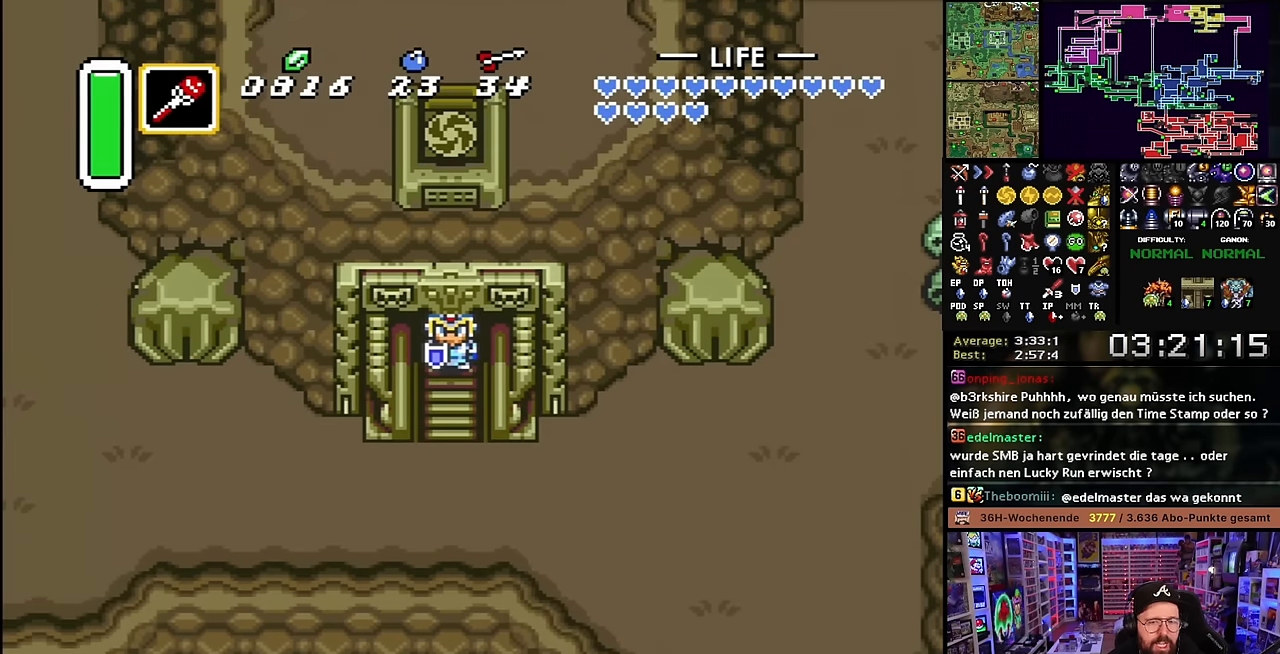
Gameplay with a controller (Nintendo layout); each line is a JSON object with the inputs held at the frame after it. "events" lists button and stick changes between this image and that frame as [ms after this image, input, new state], when the widget could be followed in between. Not read: L3 R3.
{"buttons": [], "events": []}
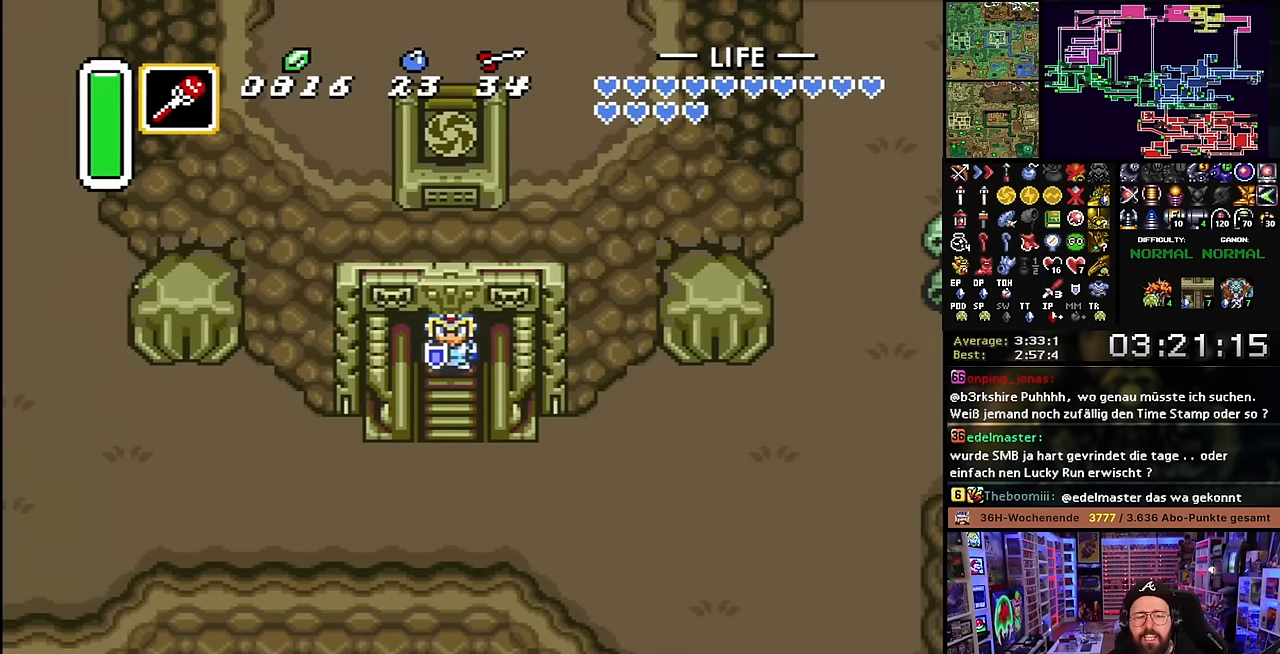
{"buttons": ["DPAD_DOWN"], "events": [[350, "DPAD_DOWN", "down"]]}
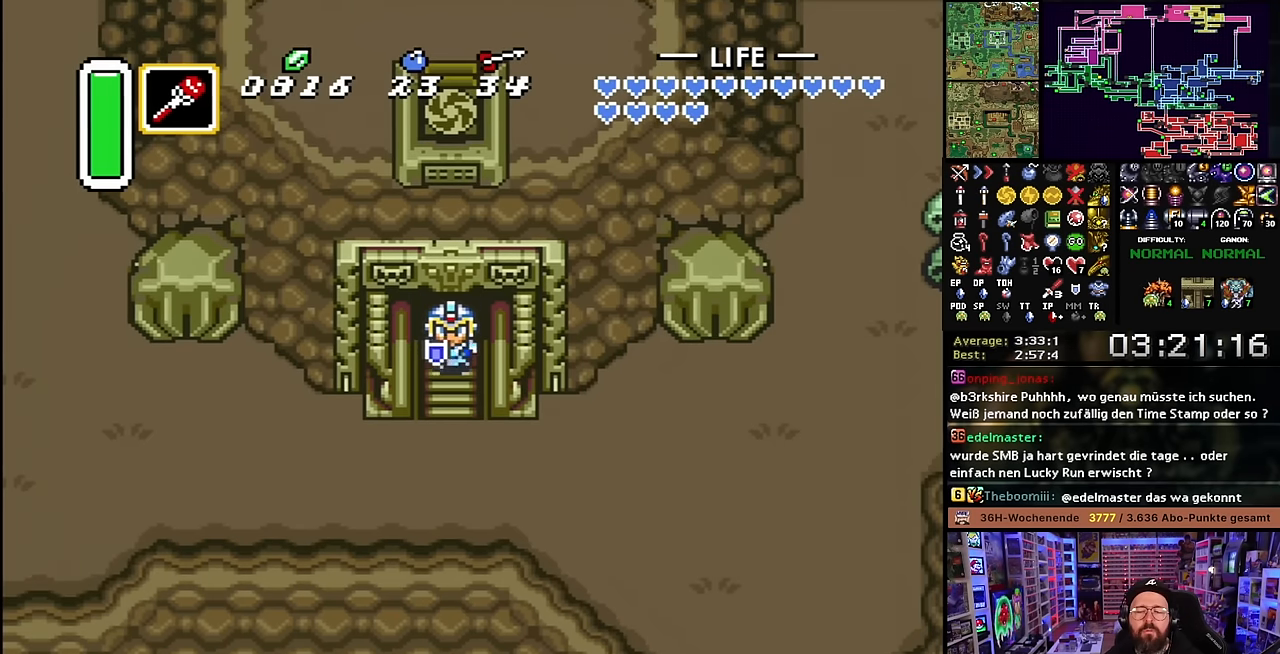
{"buttons": ["DPAD_DOWN"], "events": [[134, "DPAD_DOWN", "up"], [134, "SELECT", "down"], [150, "DPAD_DOWN", "down"], [150, "SELECT", "up"], [284, "L1", "down"], [334, "L1", "up"]]}
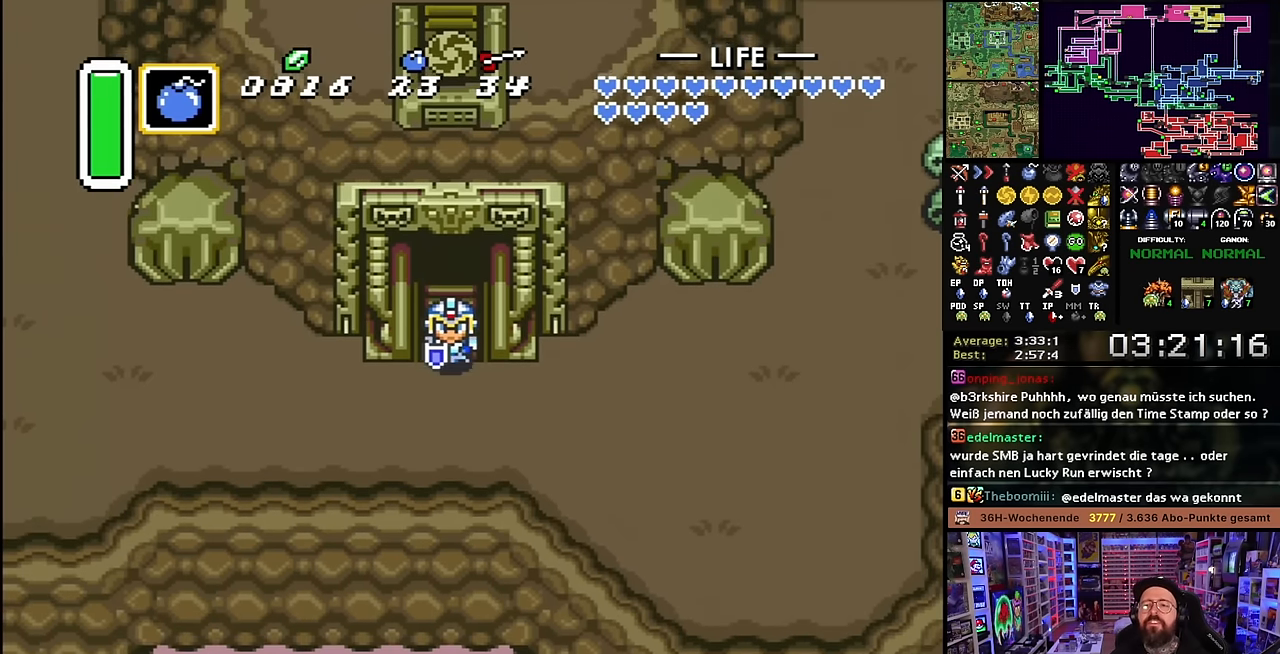
{"buttons": ["L1"], "events": [[50, "DPAD_RIGHT", "down"], [67, "DPAD_RIGHT", "up"], [67, "L1", "down"], [134, "L1", "up"], [150, "L1", "down"], [267, "L1", "up"], [334, "L1", "down"], [434, "L1", "up"], [467, "DPAD_DOWN", "up"], [484, "L1", "down"]]}
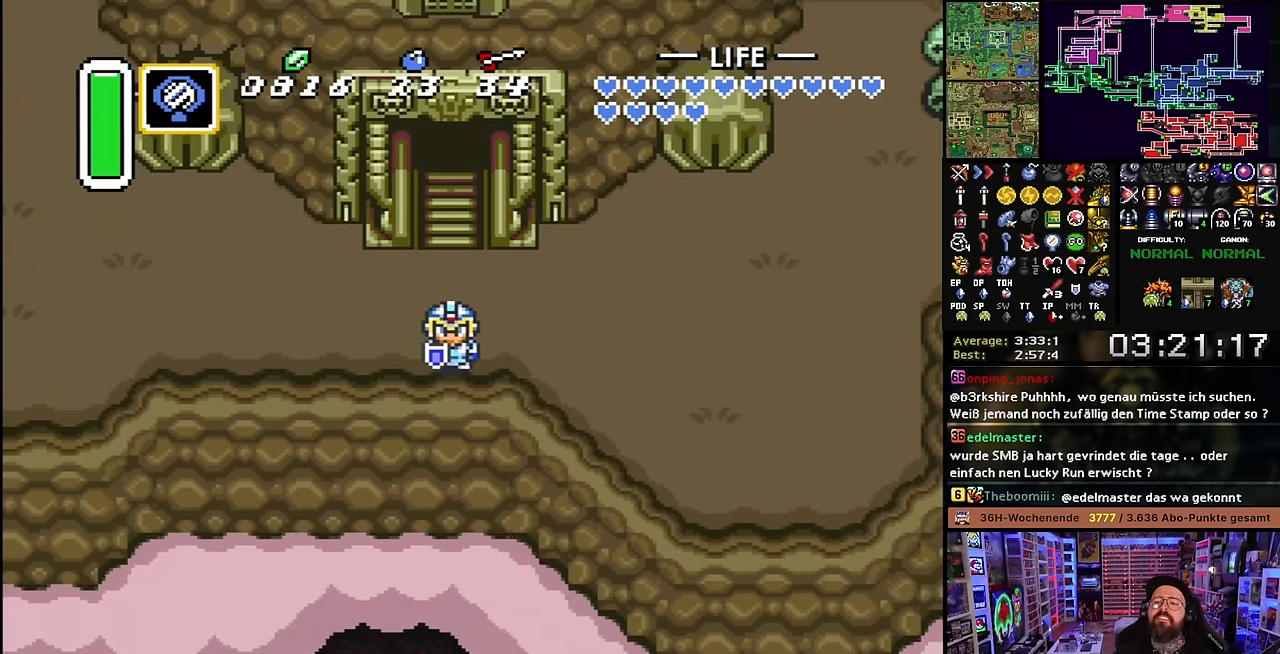
{"buttons": [], "events": [[100, "L1", "up"], [334, "L1", "down"], [434, "L1", "up"]]}
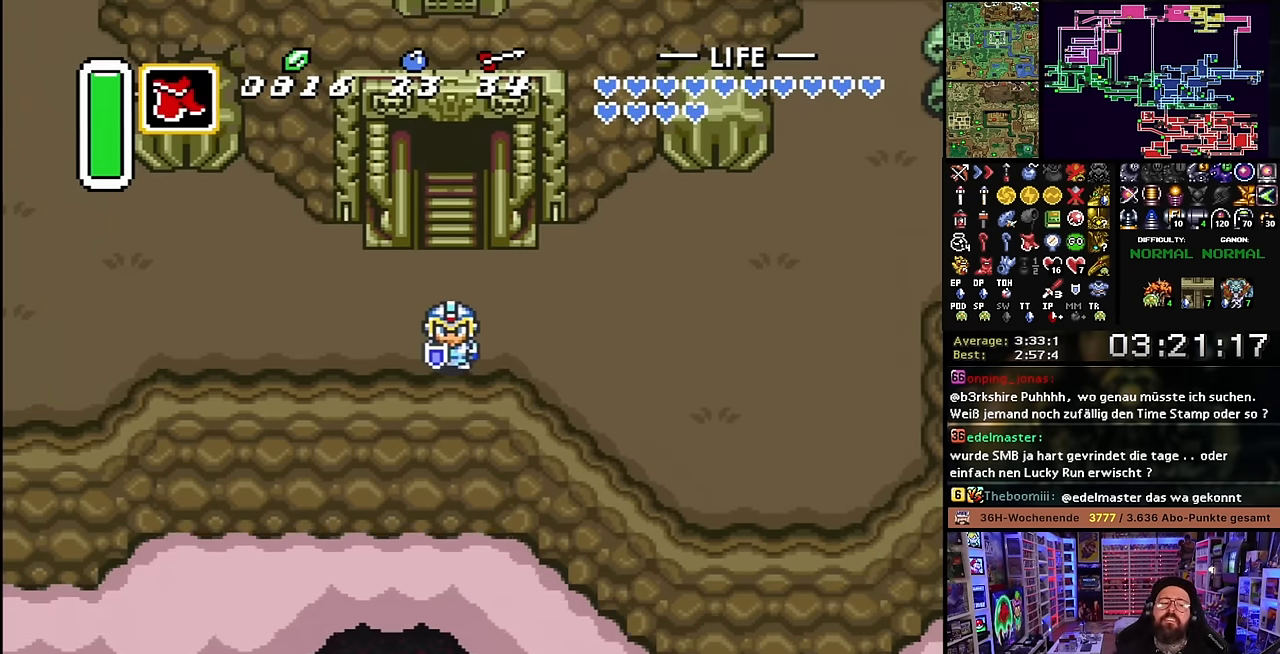
{"buttons": [], "events": []}
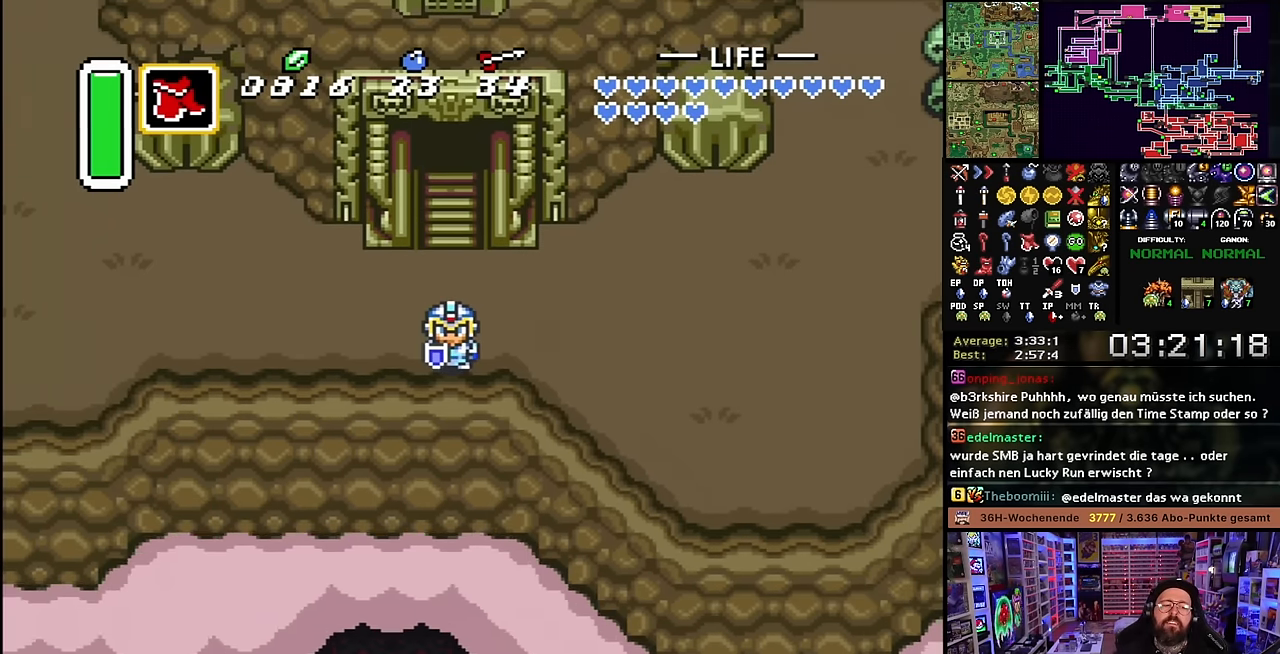
{"buttons": [], "events": []}
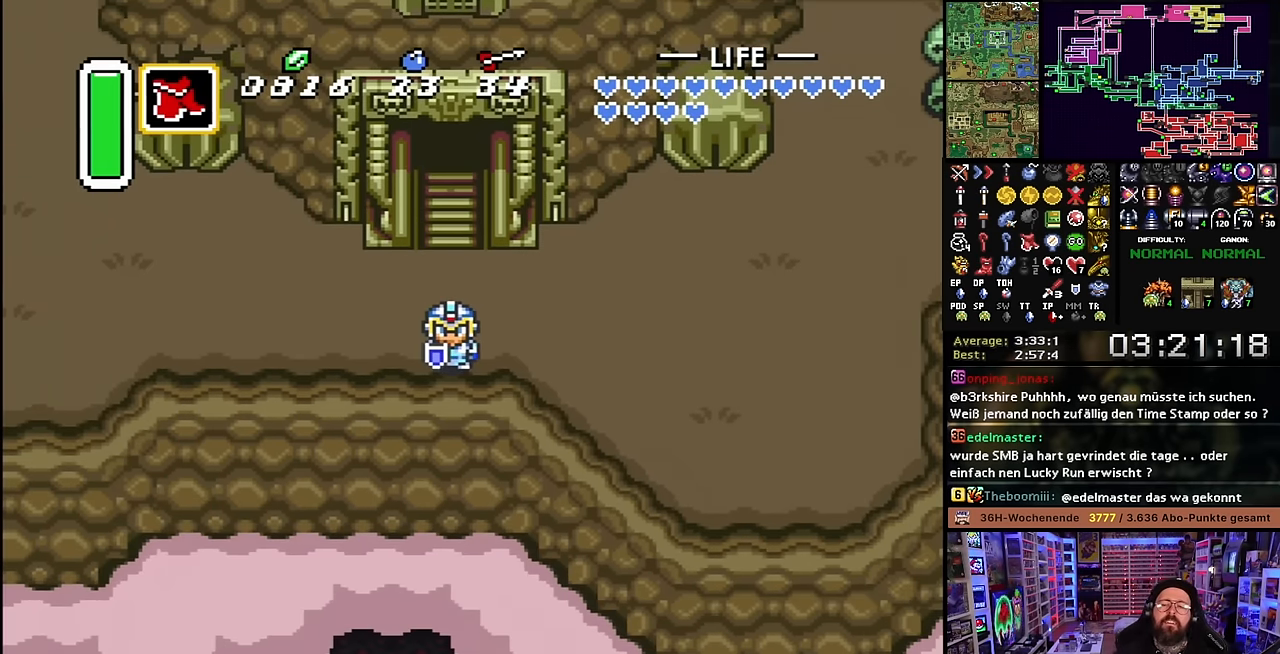
{"buttons": [], "events": [[84, "L1", "down"], [184, "L1", "up"], [467, "L1", "down"], [500, "L1", "up"]]}
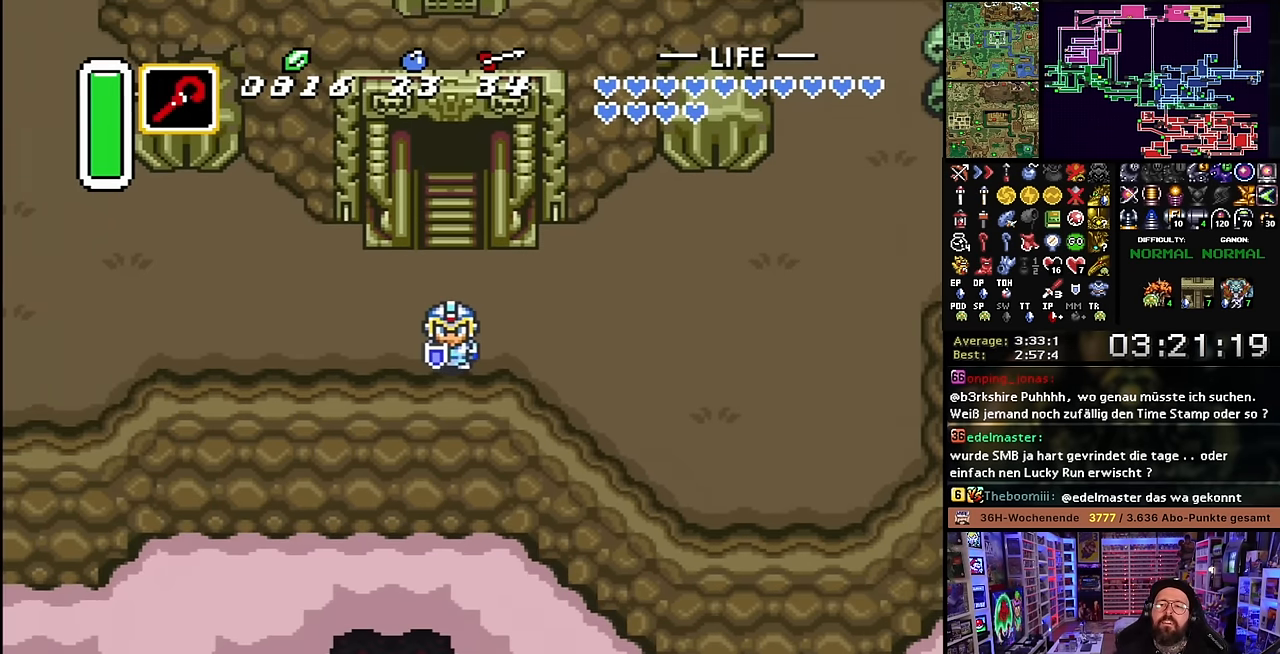
{"buttons": ["L1"], "events": [[150, "L1", "down"], [267, "L1", "up"], [434, "L1", "down"]]}
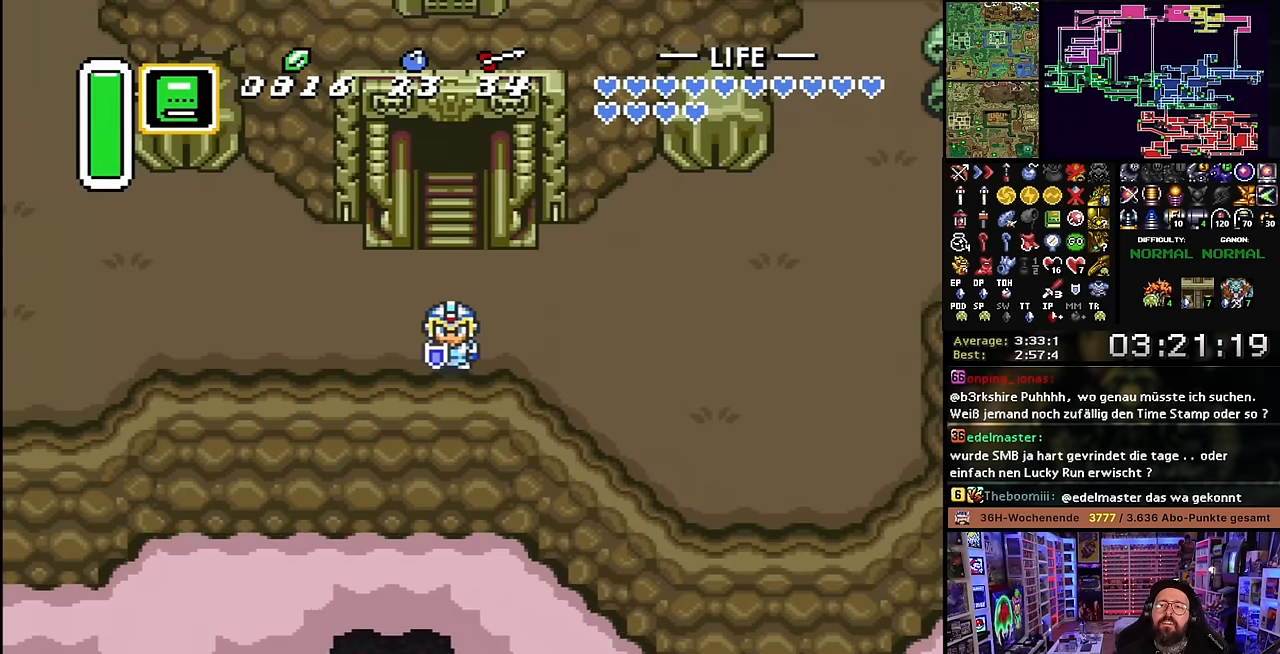
{"buttons": [], "events": [[34, "L1", "up"], [234, "L1", "down"], [350, "L1", "up"]]}
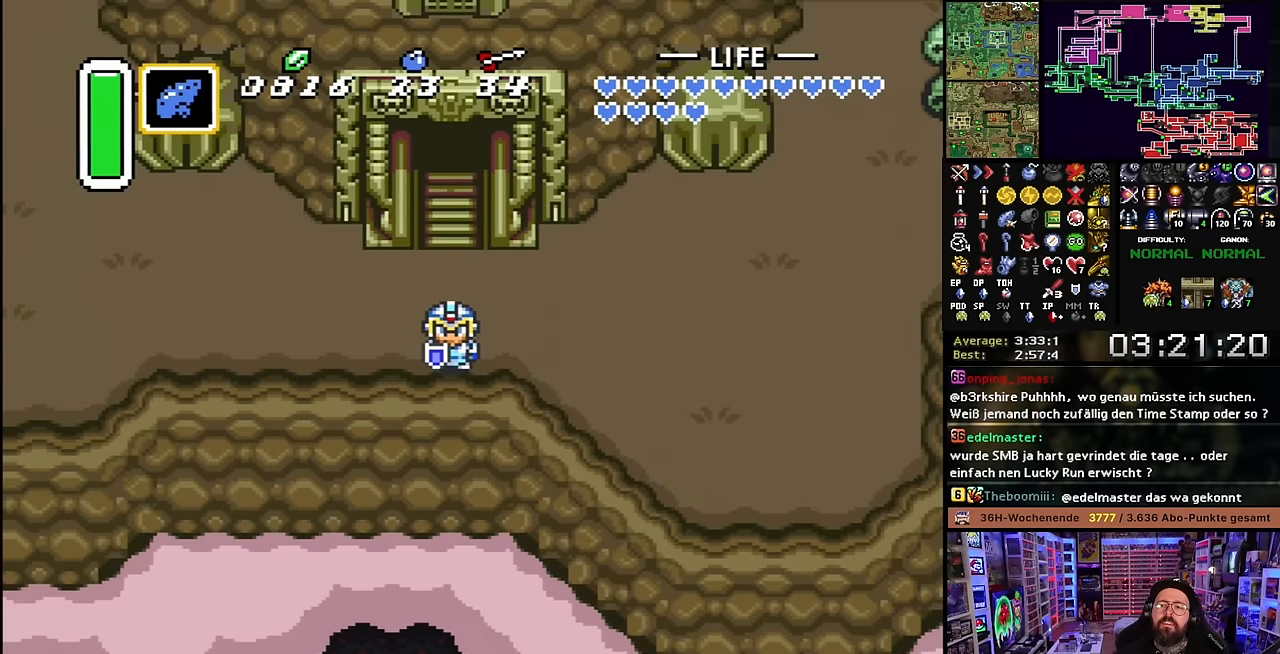
{"buttons": ["L1"], "events": [[384, "L1", "down"]]}
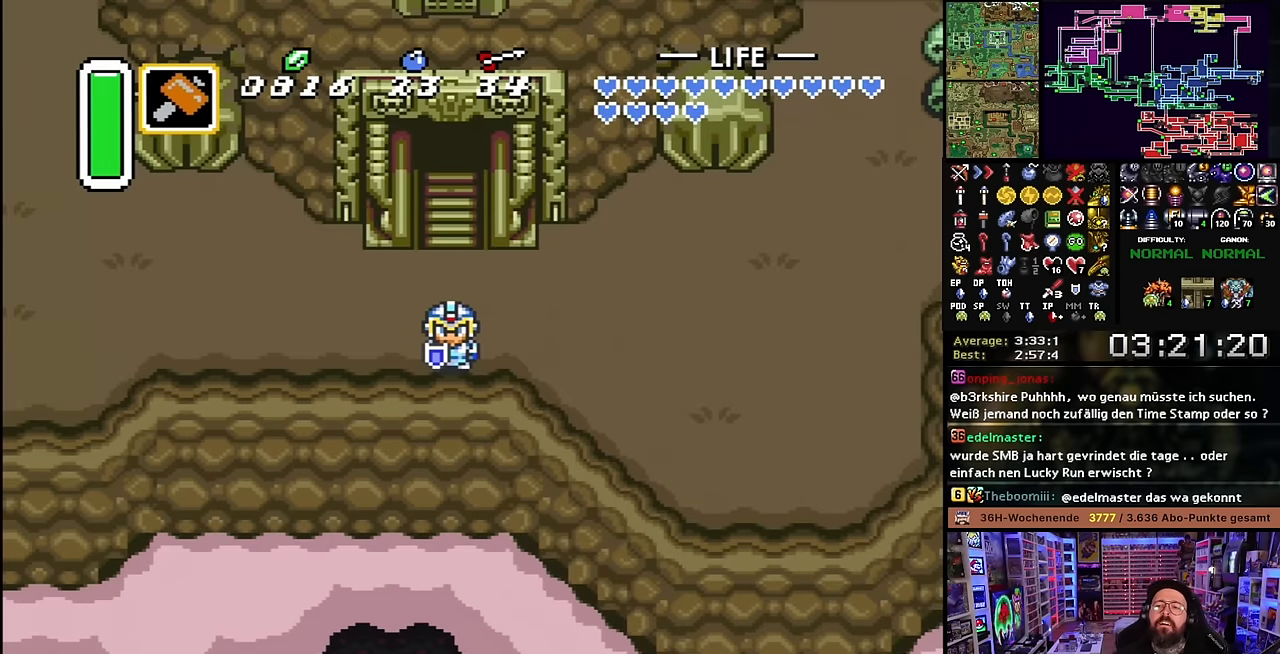
{"buttons": ["L1"], "events": [[17, "L1", "up"], [217, "L1", "down"], [334, "L1", "up"], [450, "L1", "down"]]}
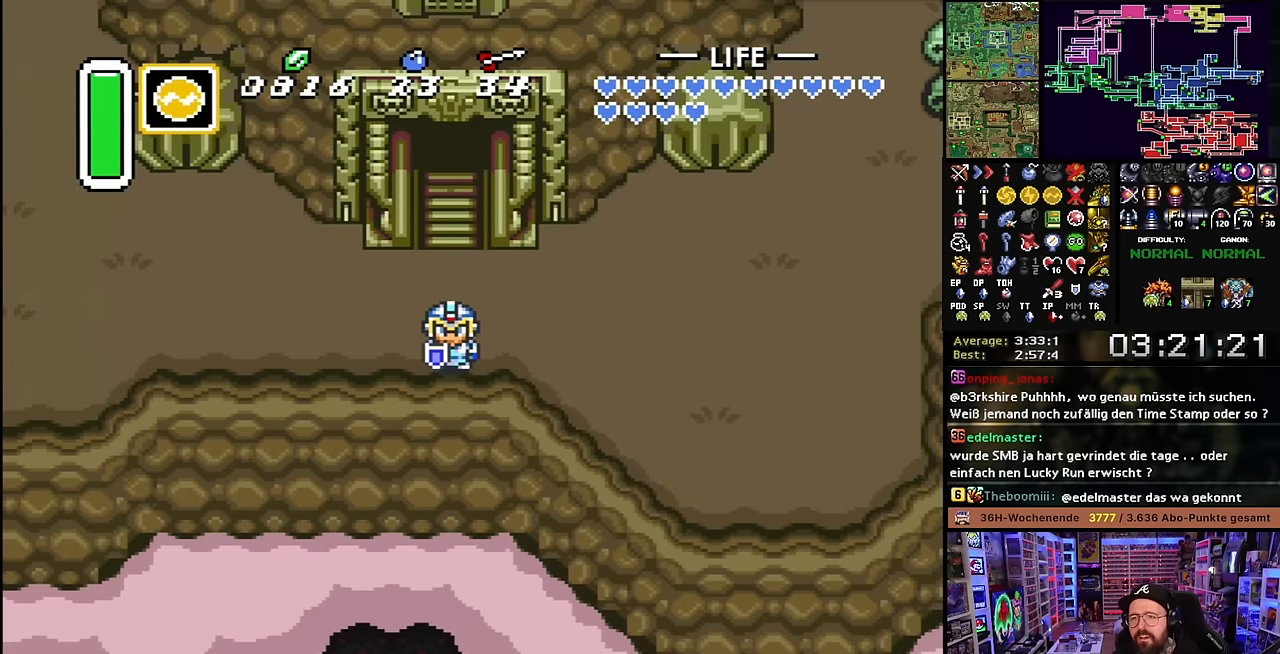
{"buttons": [], "events": [[50, "L1", "up"], [84, "L1", "down"], [200, "L1", "up"], [250, "L1", "down"], [350, "L1", "up"], [434, "L1", "down"], [500, "L1", "up"]]}
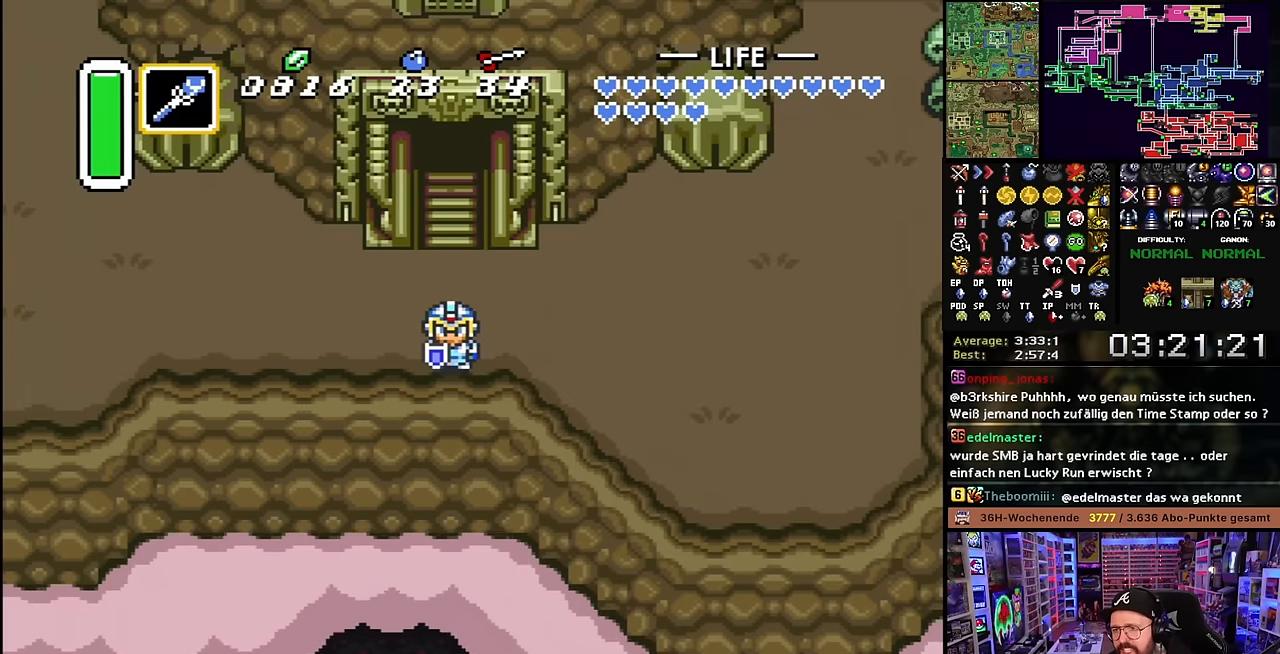
{"buttons": [], "events": [[67, "L1", "down"], [134, "L1", "up"], [184, "L1", "down"], [284, "L1", "up"], [334, "L1", "down"], [467, "L1", "up"]]}
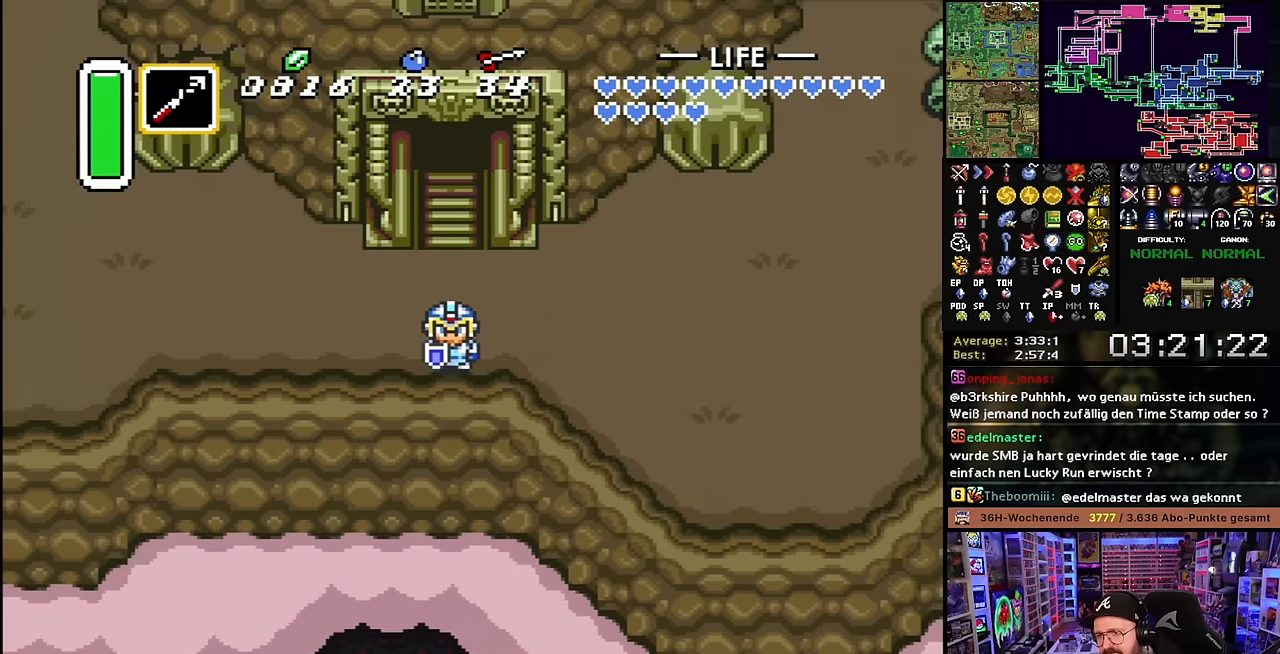
{"buttons": [], "events": [[100, "L1", "down"], [234, "L1", "up"], [334, "L1", "down"], [434, "L1", "up"]]}
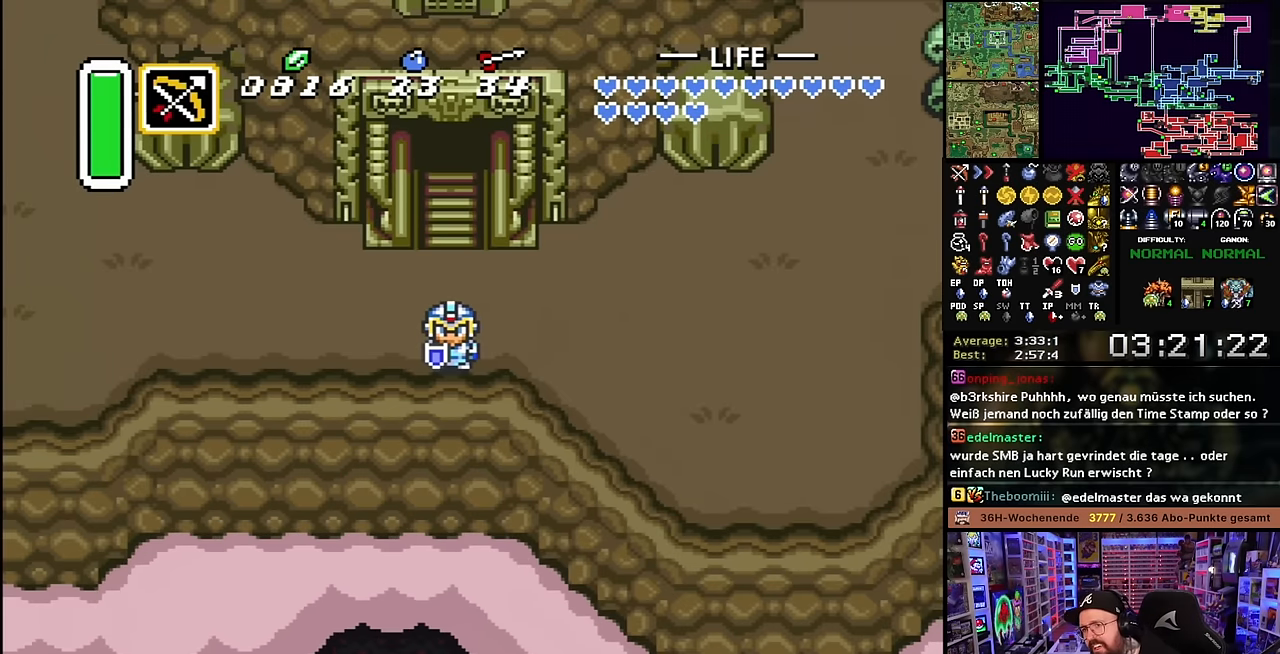
{"buttons": ["Y"], "events": [[100, "L1", "down"], [184, "L1", "up"], [484, "Y", "down"]]}
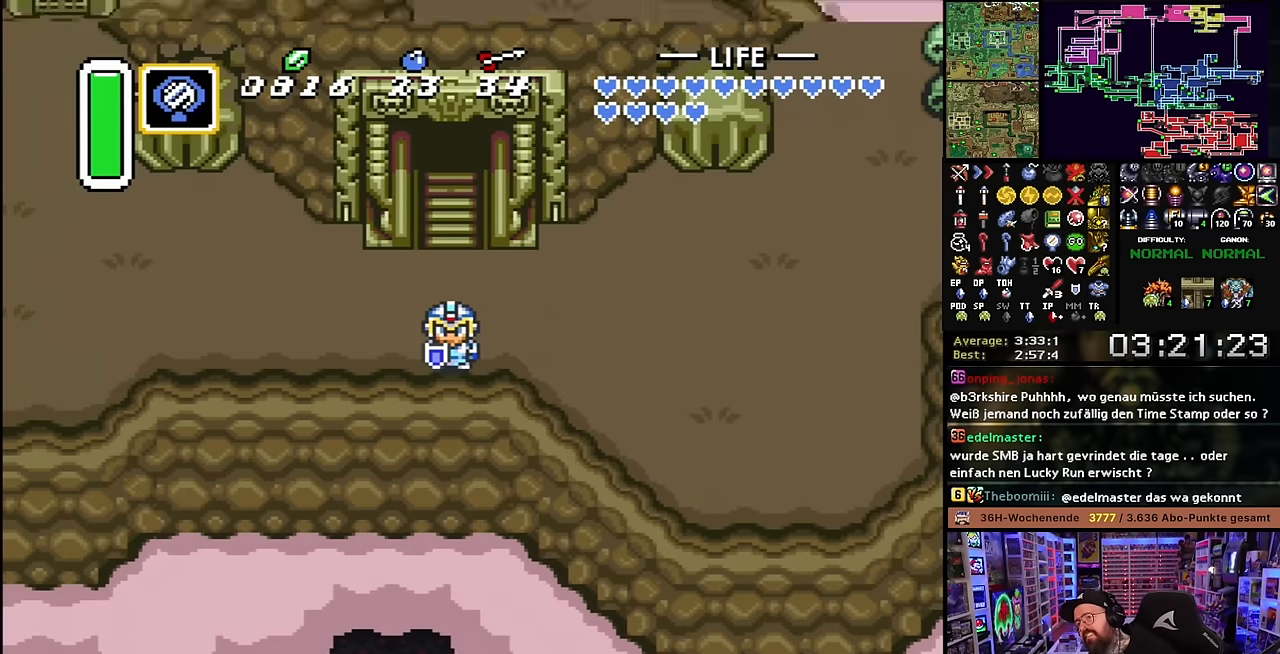
{"buttons": [], "events": [[84, "Y", "up"]]}
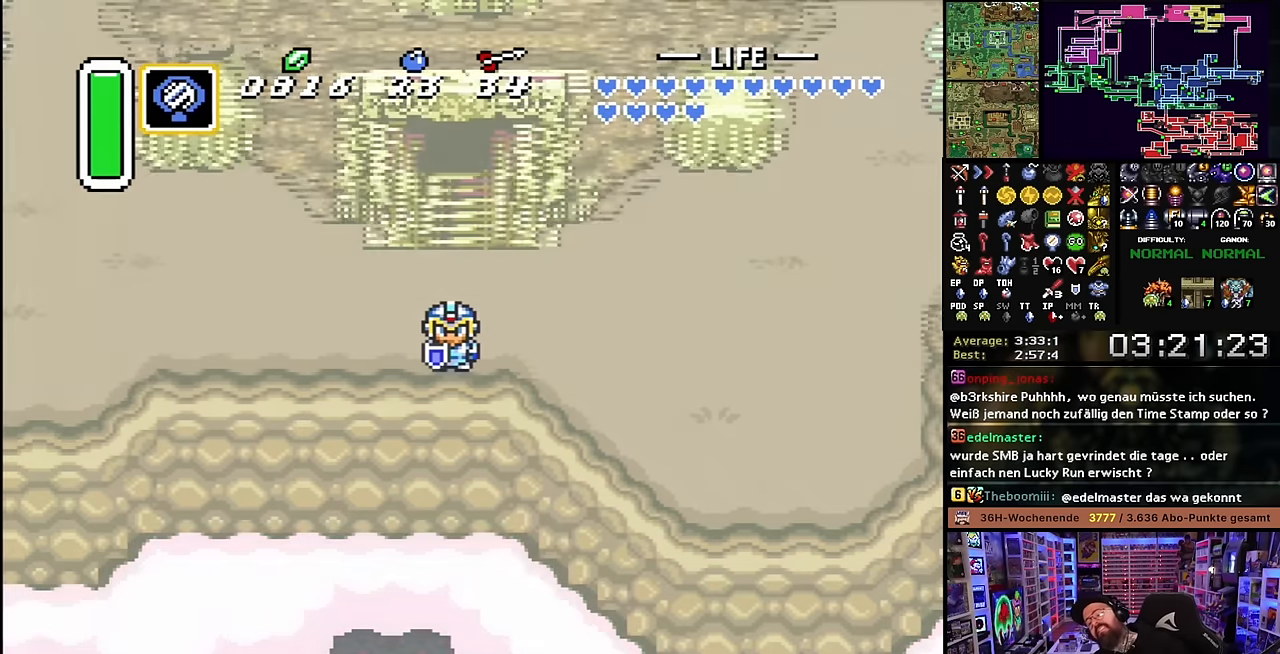
{"buttons": [], "events": []}
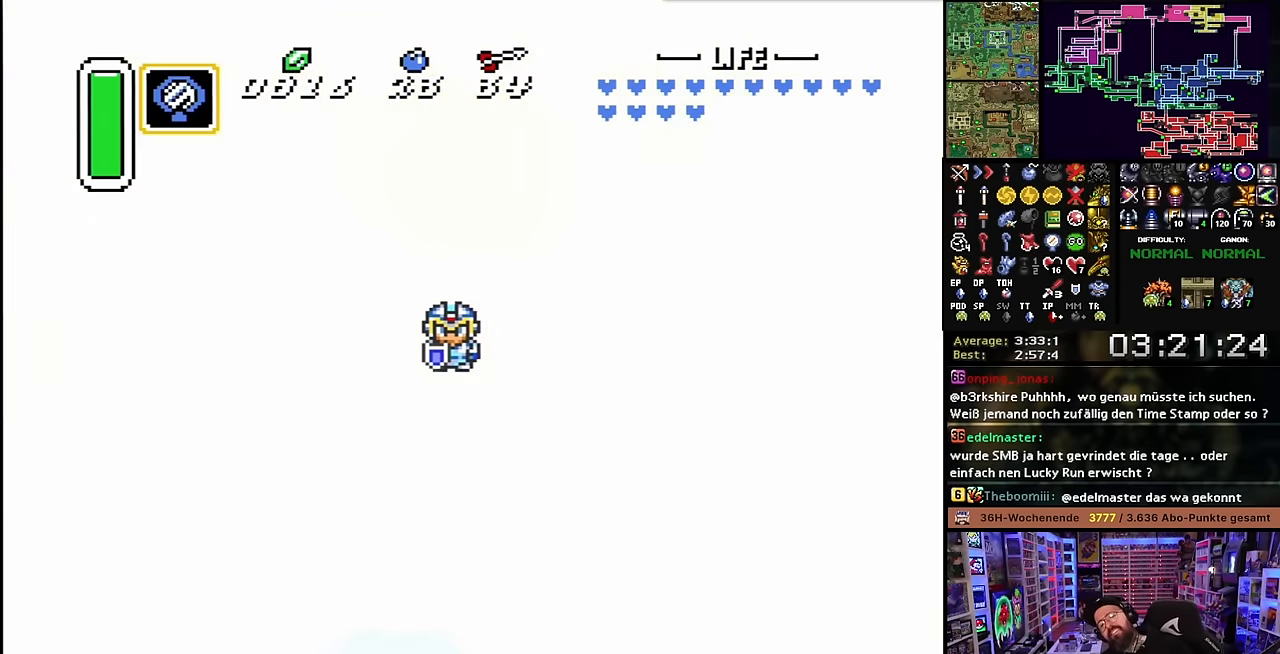
{"buttons": [], "events": []}
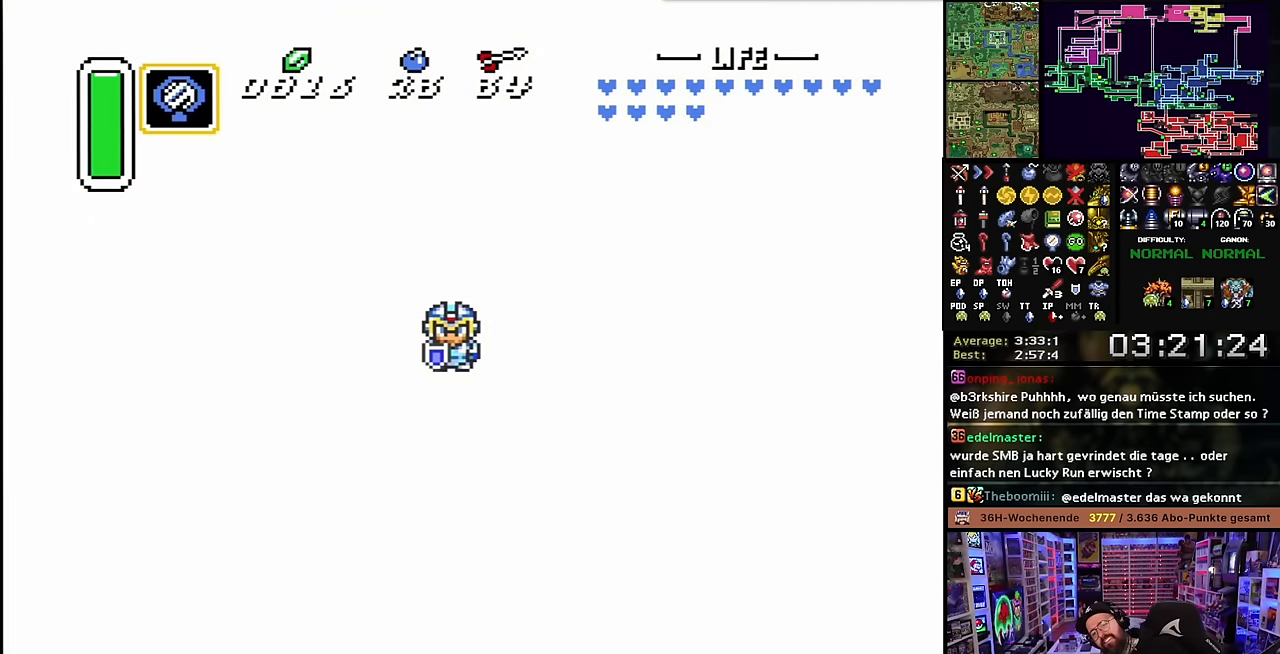
{"buttons": [], "events": []}
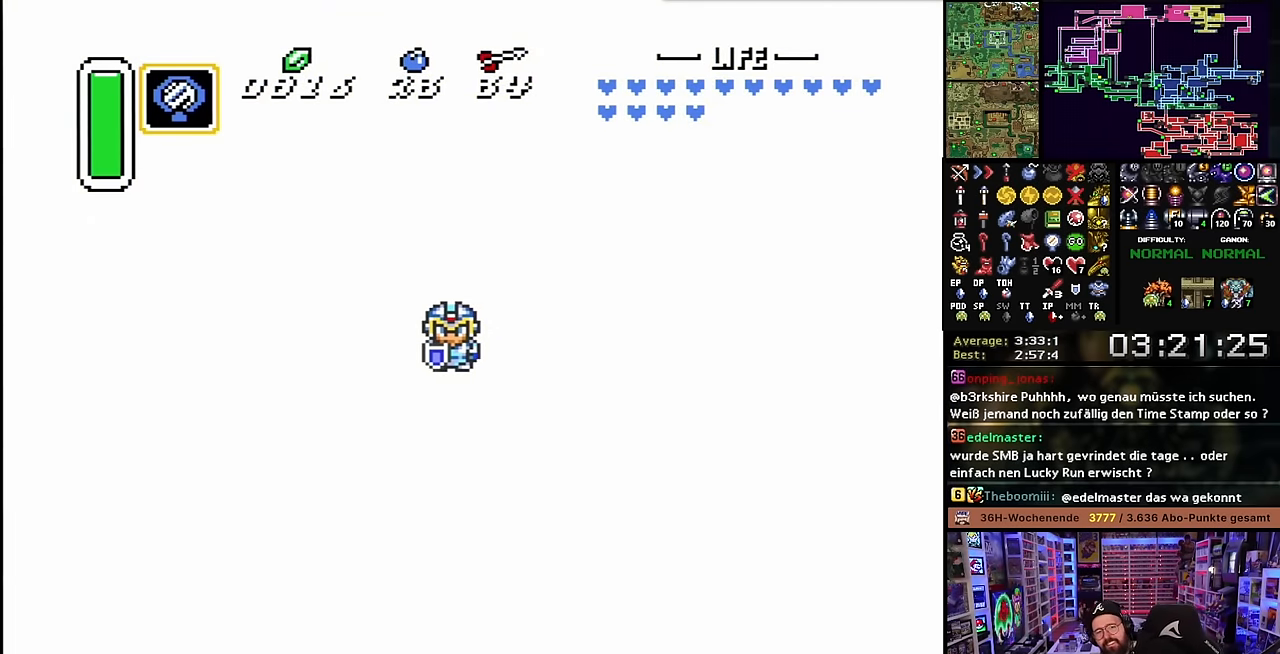
{"buttons": [], "events": []}
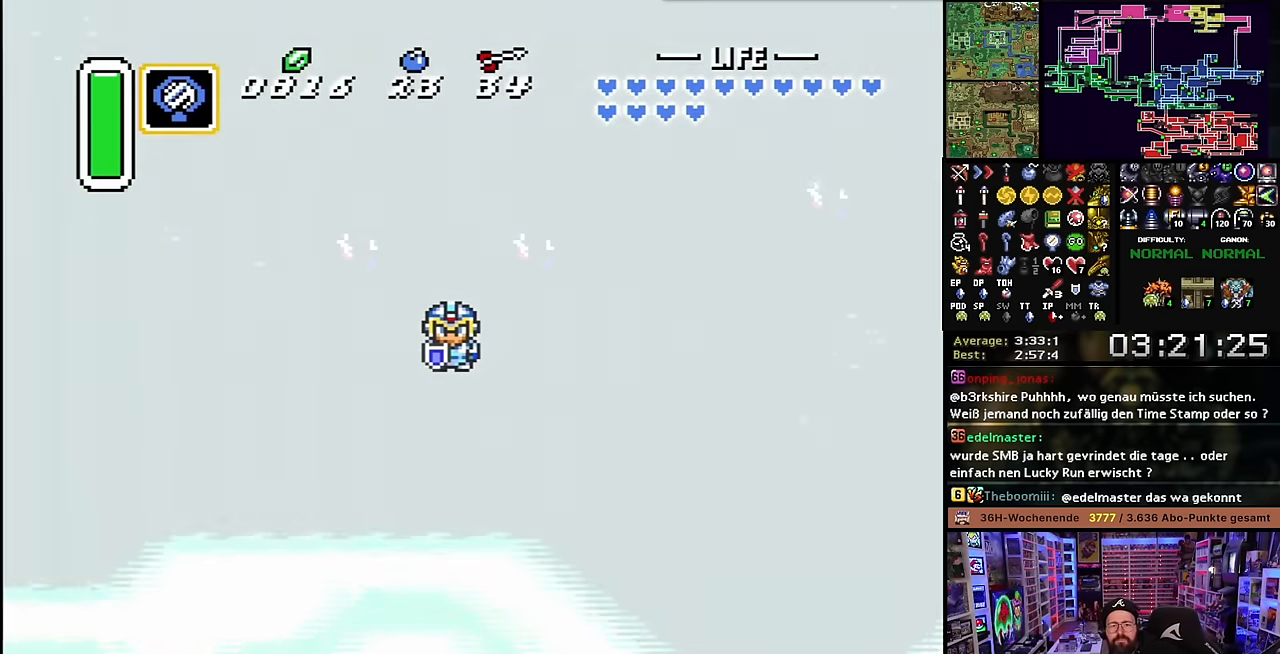
{"buttons": [], "events": []}
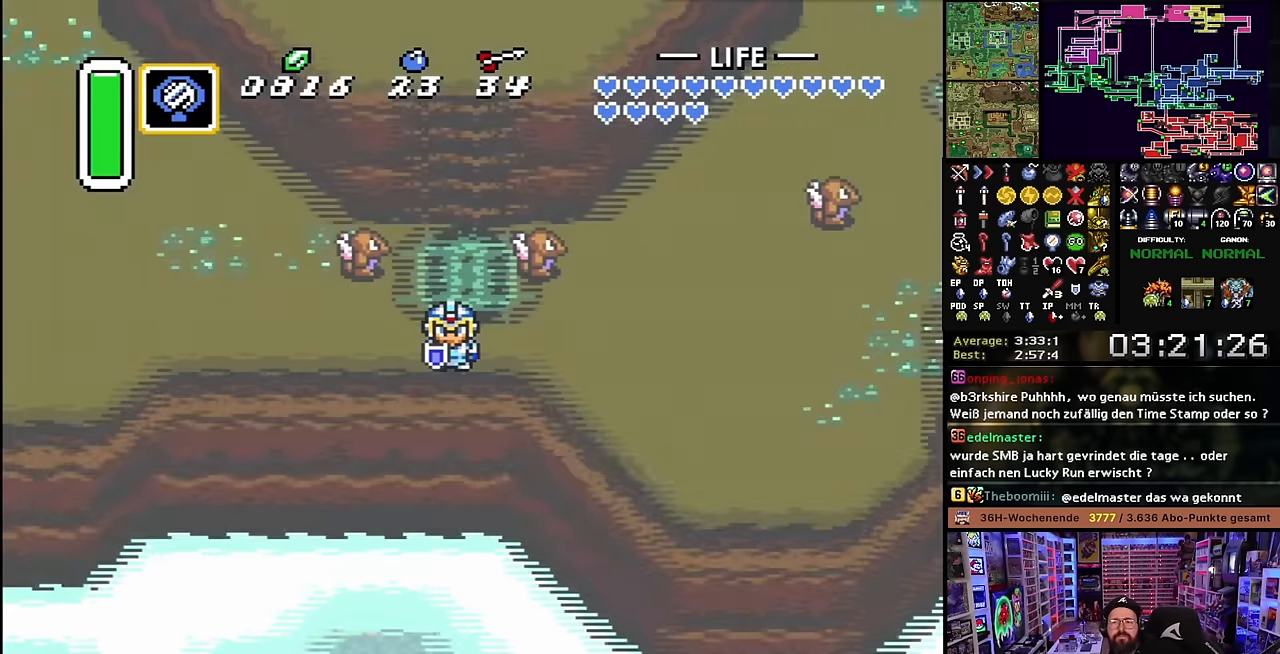
{"buttons": ["L1", "DPAD_LEFT"], "events": [[200, "DPAD_LEFT", "down"], [233, "L1", "down"], [300, "L1", "up"], [366, "L1", "down"], [433, "L1", "up"], [500, "L1", "down"]]}
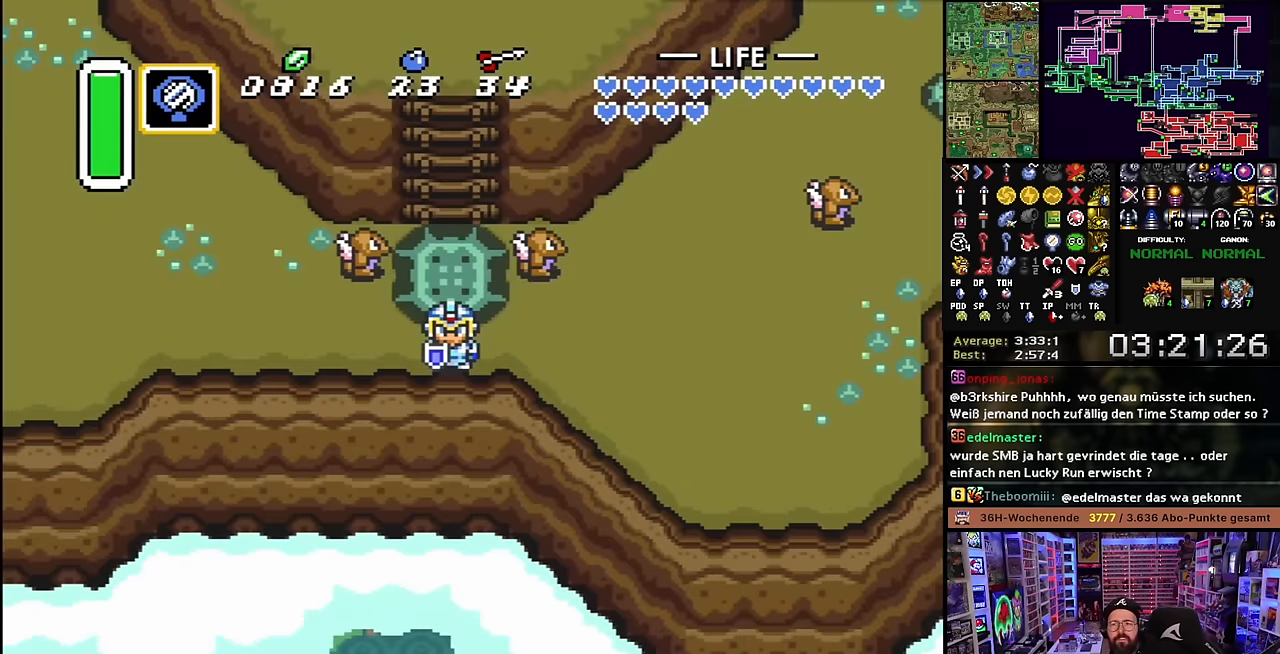
{"buttons": ["L1", "DPAD_LEFT"], "events": [[66, "DPAD_LEFT", "up"], [66, "DPAD_RIGHT", "down"], [66, "L1", "up"], [83, "DPAD_LEFT", "down"], [83, "DPAD_RIGHT", "up"], [116, "L1", "down"], [166, "L1", "up"], [216, "L1", "down"], [300, "L1", "up"], [350, "L1", "down"], [416, "L1", "up"], [500, "L1", "down"]]}
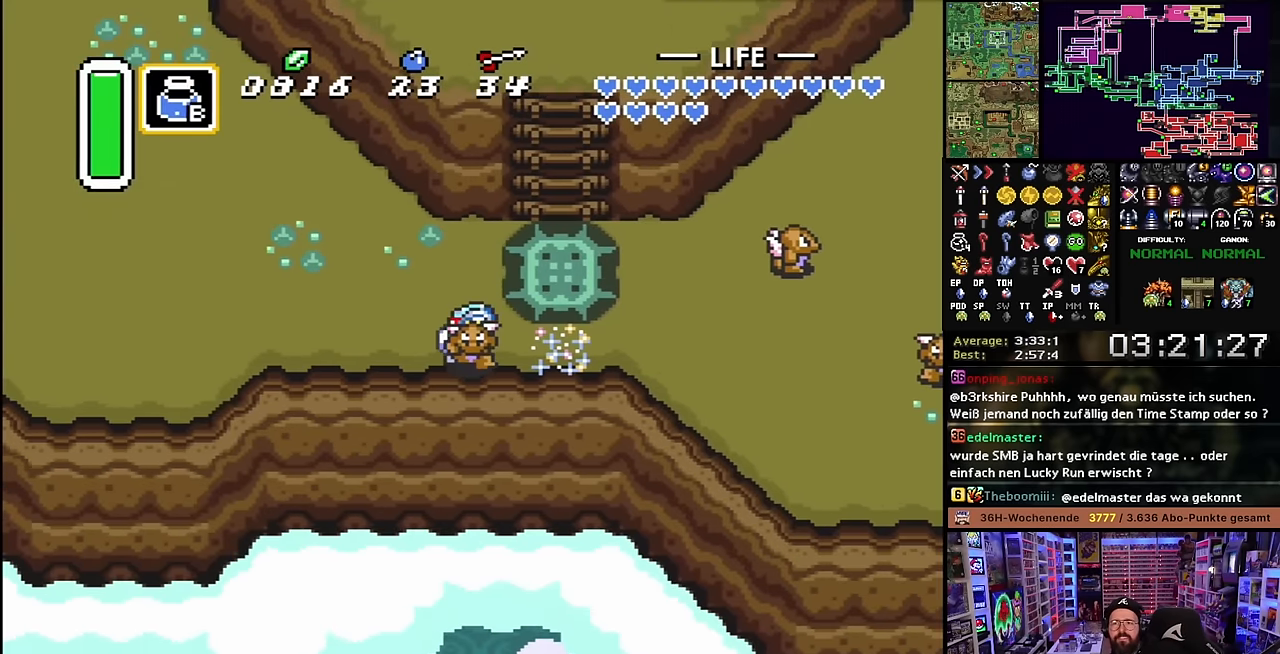
{"buttons": ["Y", "DPAD_LEFT"], "events": [[33, "L1", "up"], [83, "L1", "down"], [150, "L1", "up"], [216, "L1", "down"], [283, "L1", "up"], [500, "Y", "down"]]}
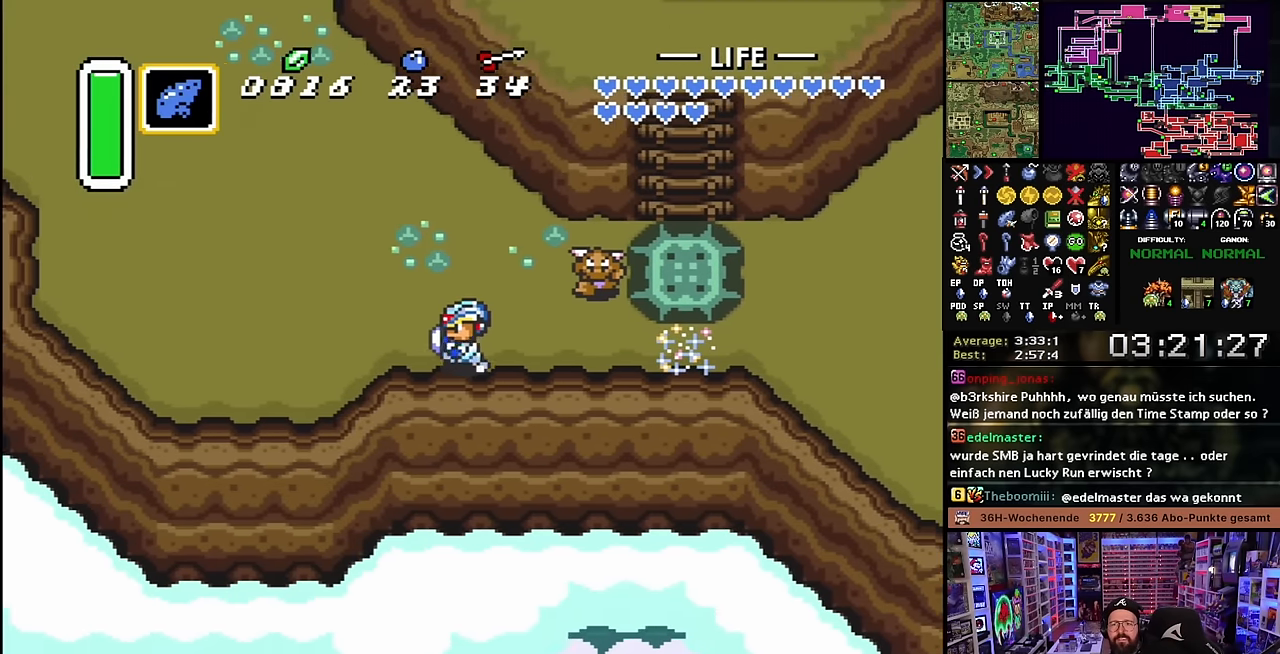
{"buttons": [], "events": [[116, "Y", "up"], [133, "DPAD_LEFT", "up"], [200, "DPAD_RIGHT", "down"], [250, "B", "down"], [300, "DPAD_RIGHT", "up"], [350, "B", "up"]]}
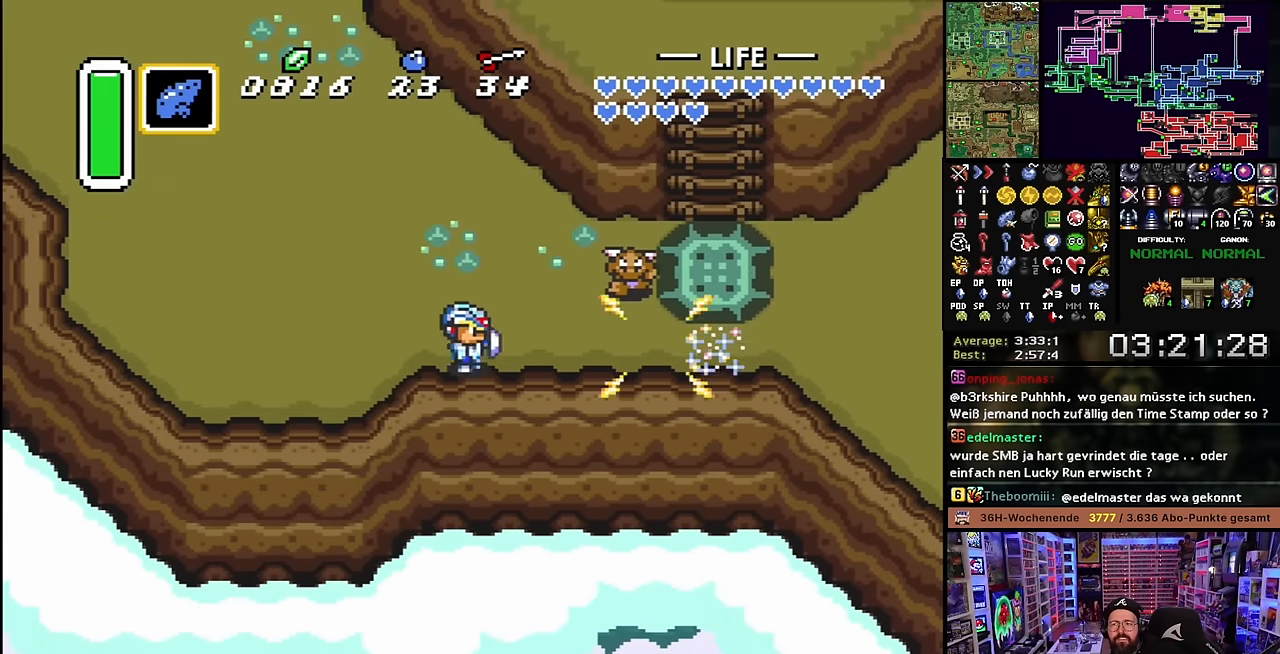
{"buttons": [], "events": [[50, "B", "down"], [166, "B", "up"], [333, "B", "down"], [450, "B", "up"]]}
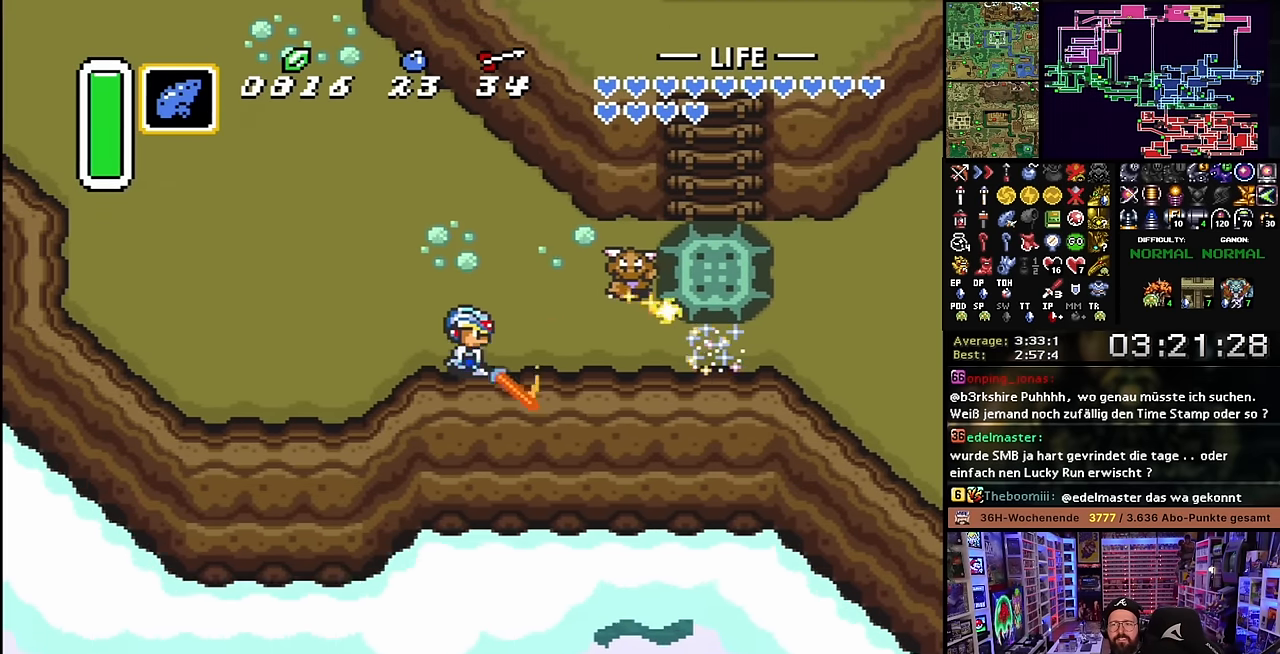
{"buttons": [], "events": [[83, "B", "down"], [200, "B", "up"], [366, "B", "down"], [483, "B", "up"]]}
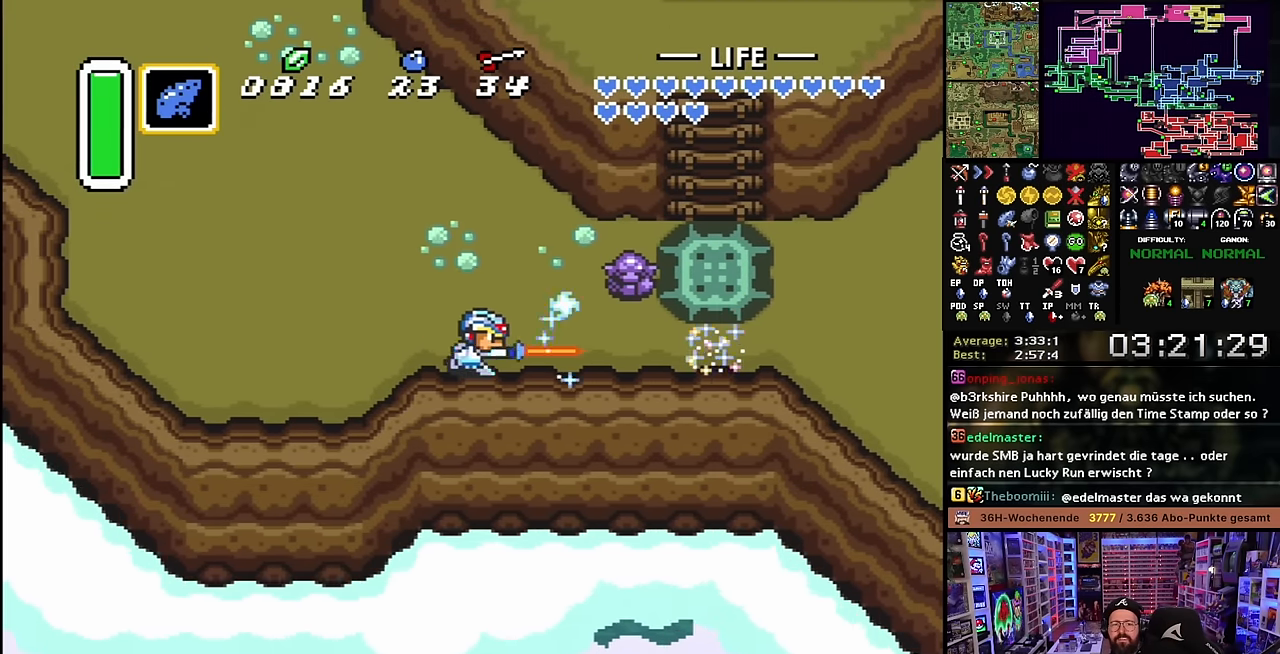
{"buttons": ["B"], "events": [[133, "B", "down"], [266, "B", "up"], [433, "B", "down"]]}